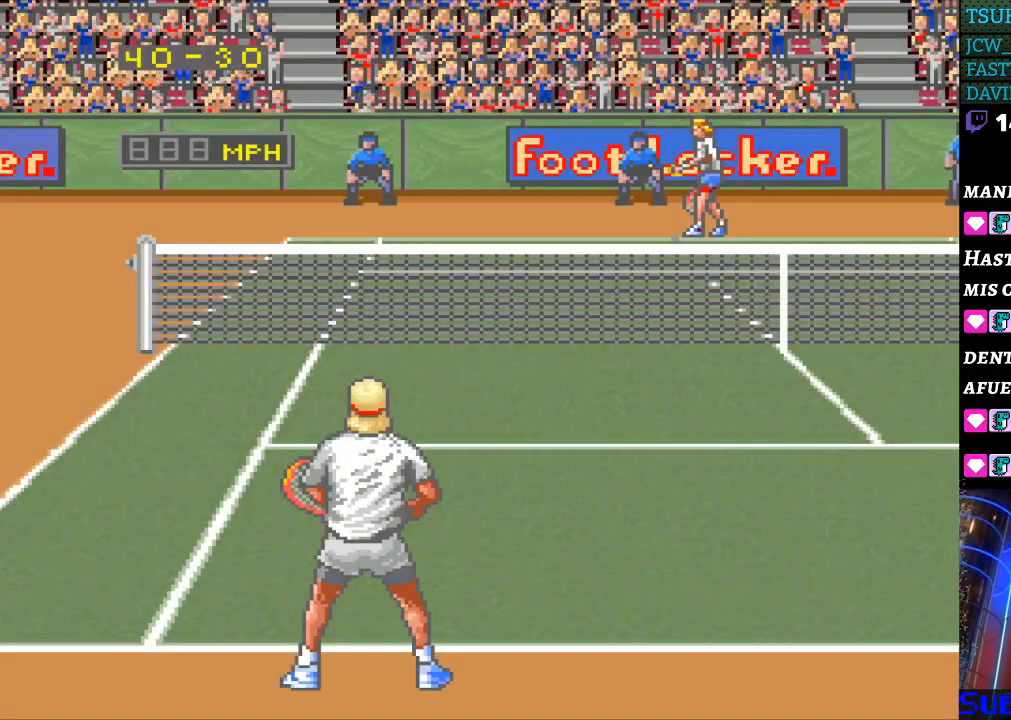
Gameplay with a controller (Nintendo layout); each line is a JSON object with the inputs held at the frame after it. "events" lists button and stick changes between this image and that frame as [ms after this image, input, new state], when the widget could be followed in between. Not read: L3 R3.
{"buttons": [], "events": []}
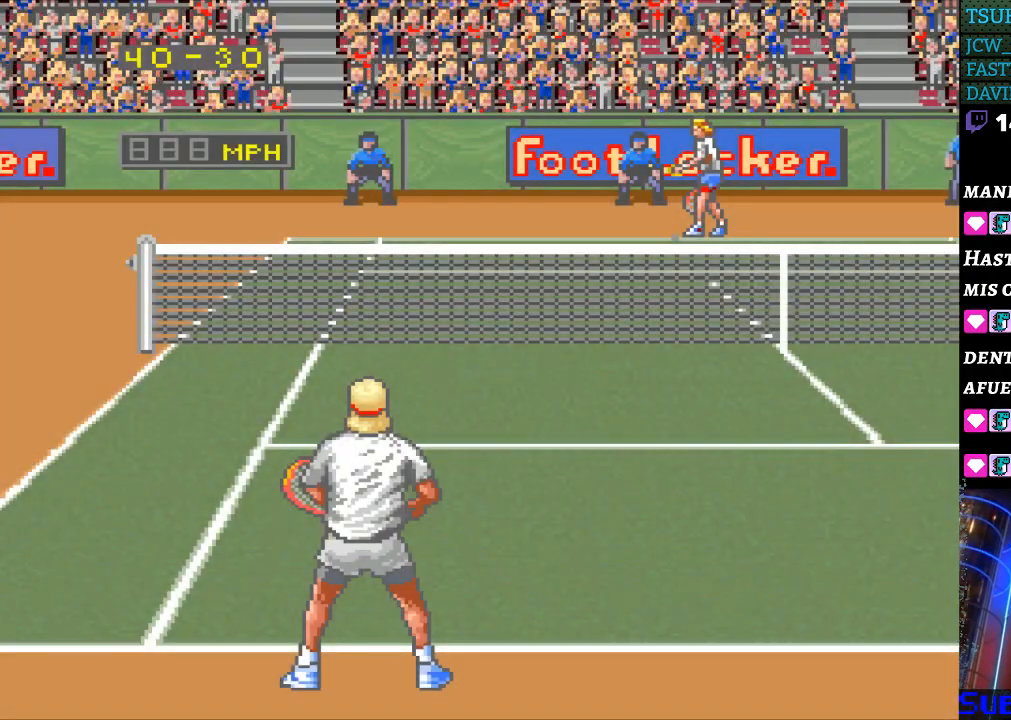
{"buttons": [], "events": [[100, "B", "down"], [200, "B", "up"], [300, "B", "down"], [367, "B", "up"], [433, "B", "down"], [500, "B", "up"]]}
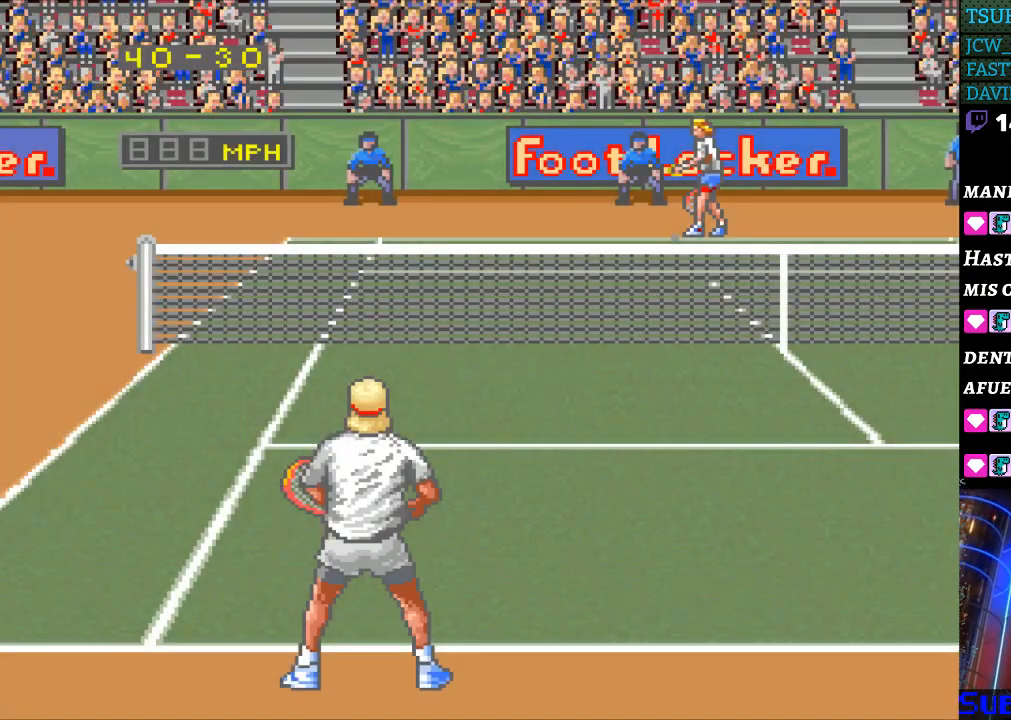
{"buttons": ["B"], "events": [[67, "B", "down"], [133, "B", "up"], [233, "B", "down"], [300, "B", "up"], [367, "B", "down"], [433, "B", "up"], [500, "B", "down"]]}
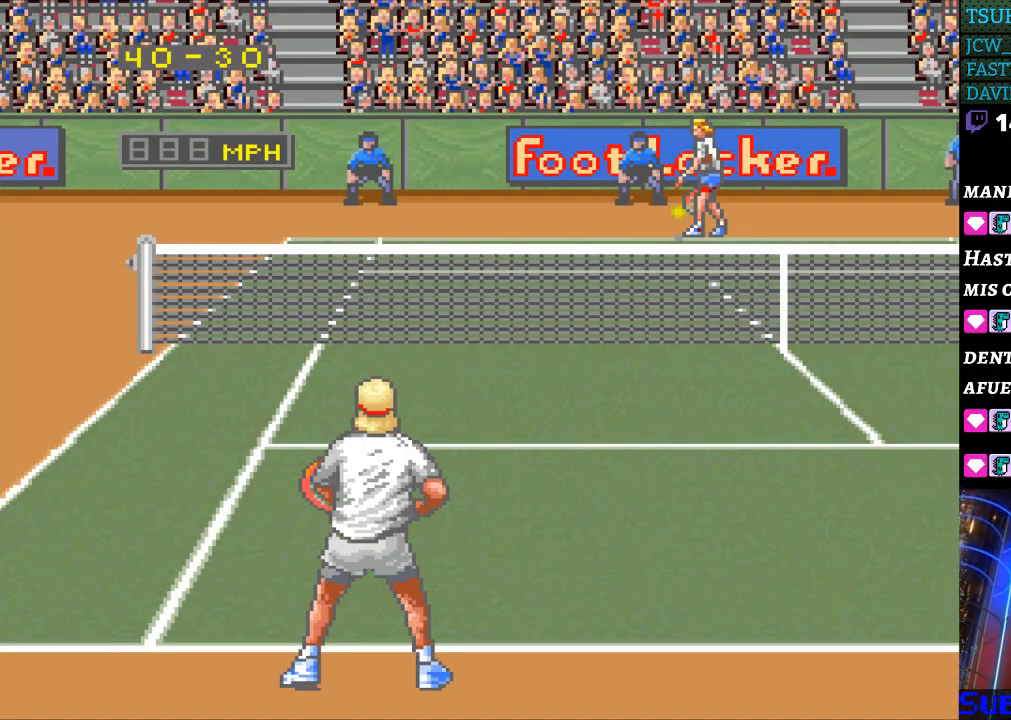
{"buttons": [], "events": [[67, "B", "up"]]}
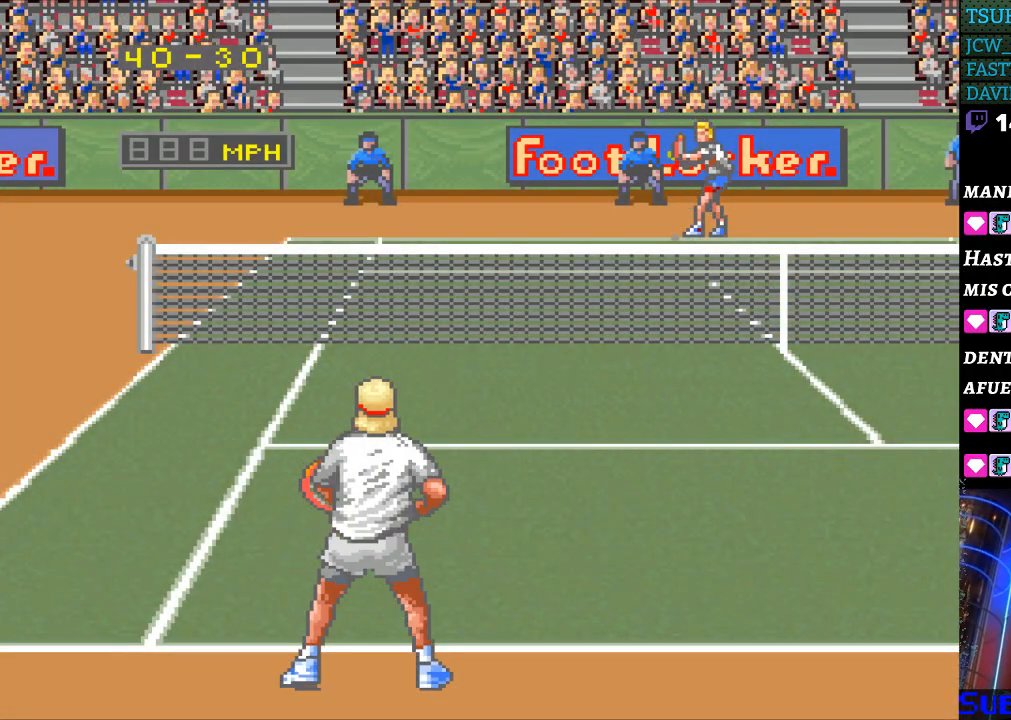
{"buttons": [], "events": []}
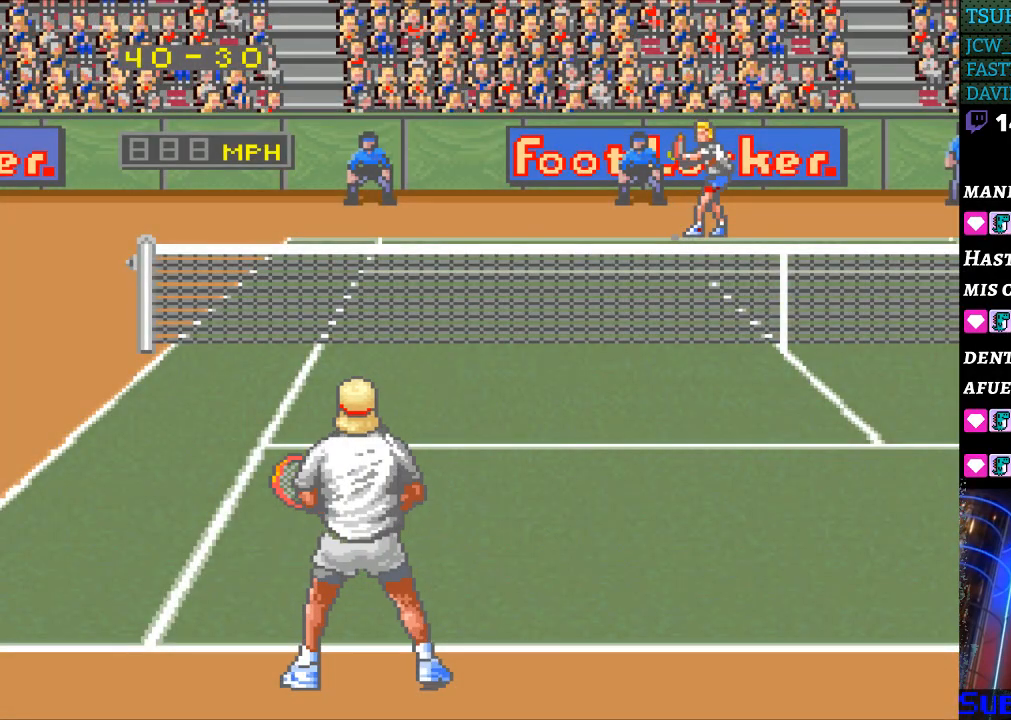
{"buttons": [], "events": []}
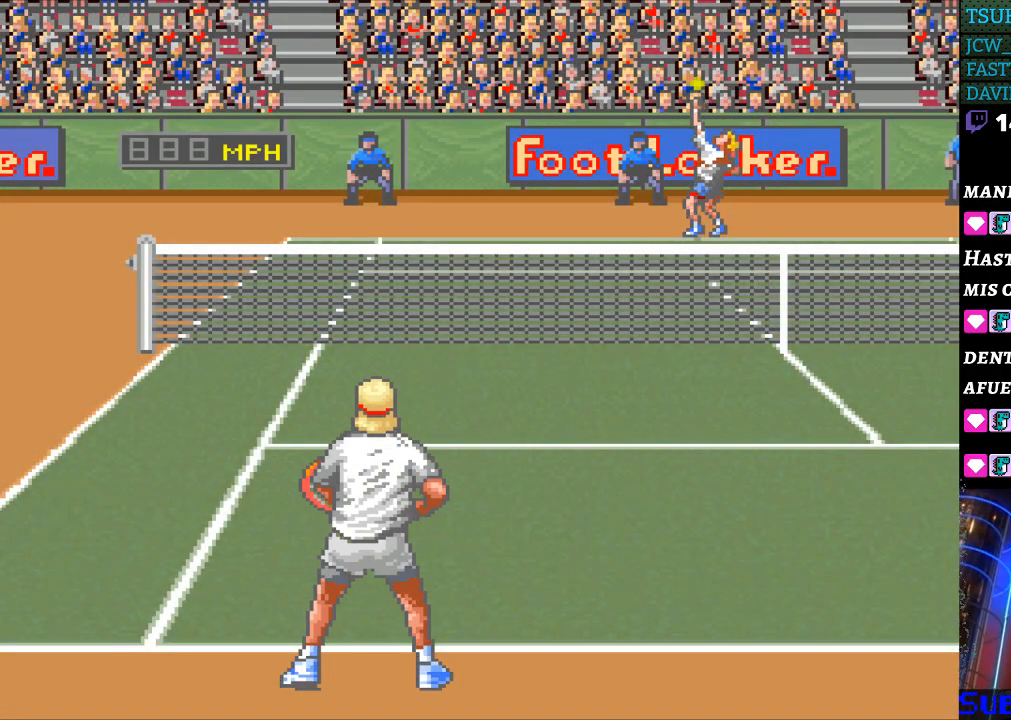
{"buttons": [], "events": [[400, "B", "down"], [500, "B", "up"]]}
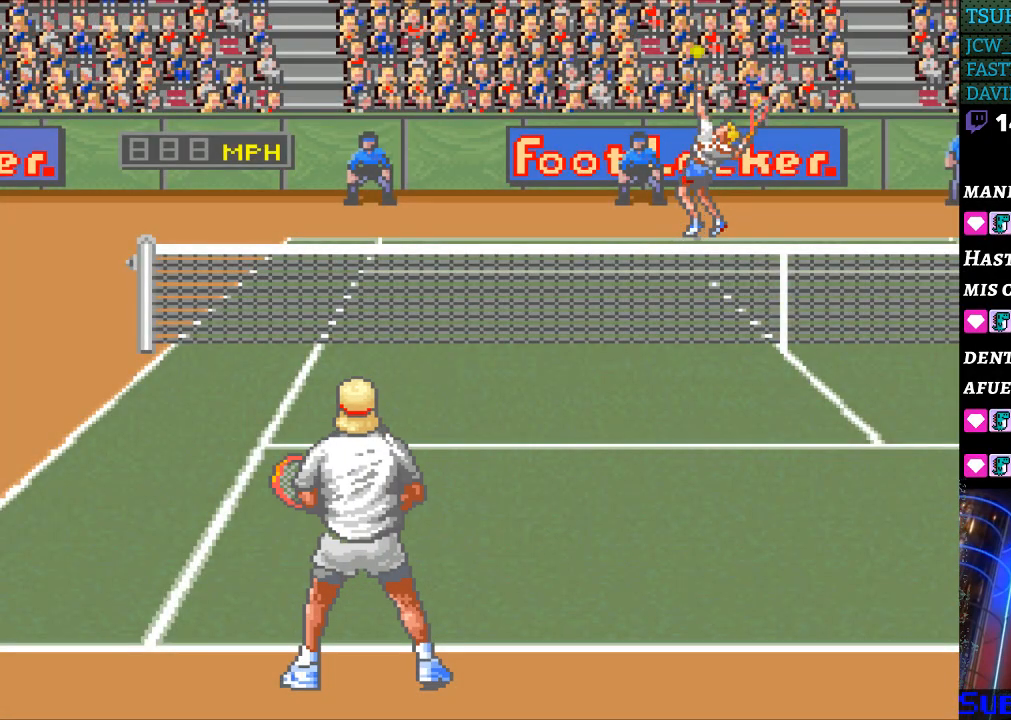
{"buttons": [], "events": []}
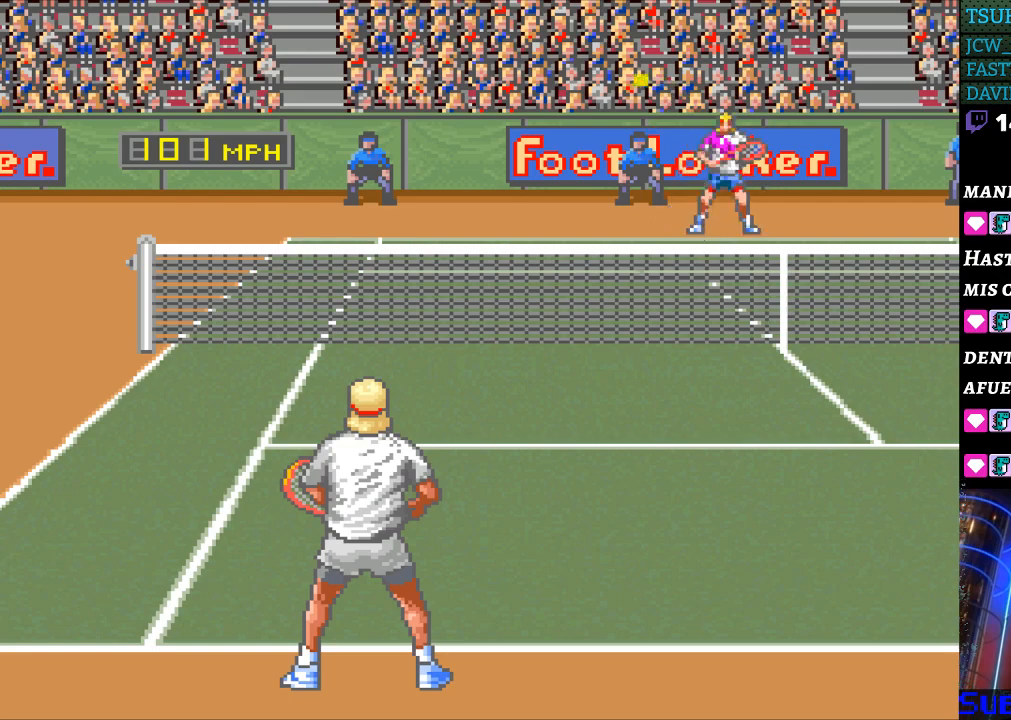
{"buttons": ["DPAD_LEFT"], "events": [[200, "DPAD_LEFT", "down"]]}
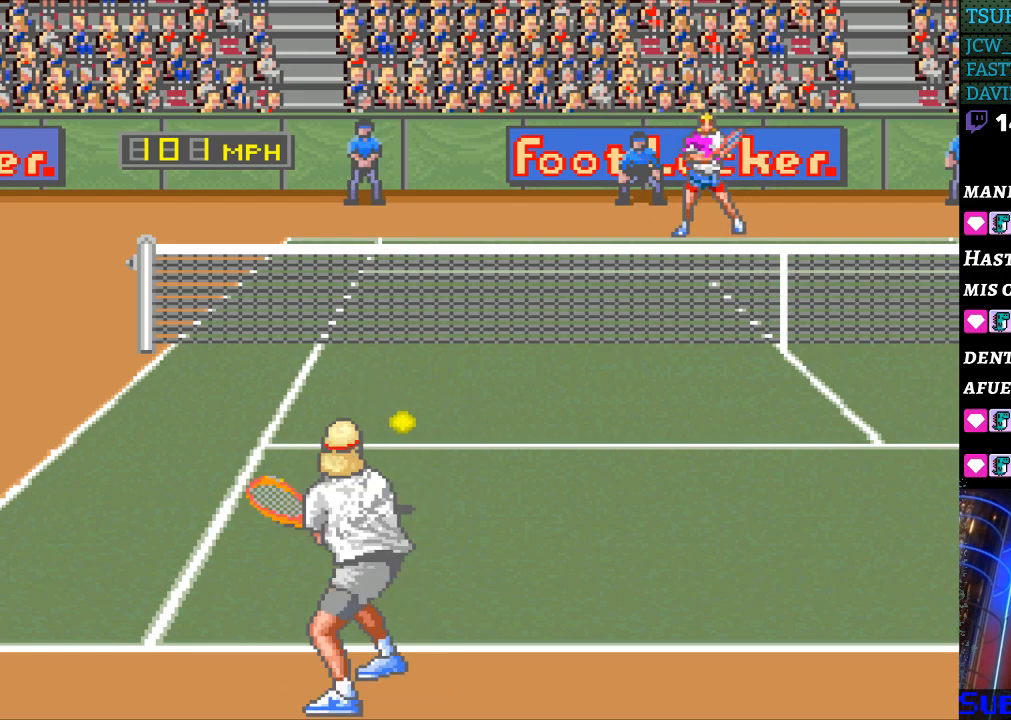
{"buttons": [], "events": [[200, "DPAD_LEFT", "up"]]}
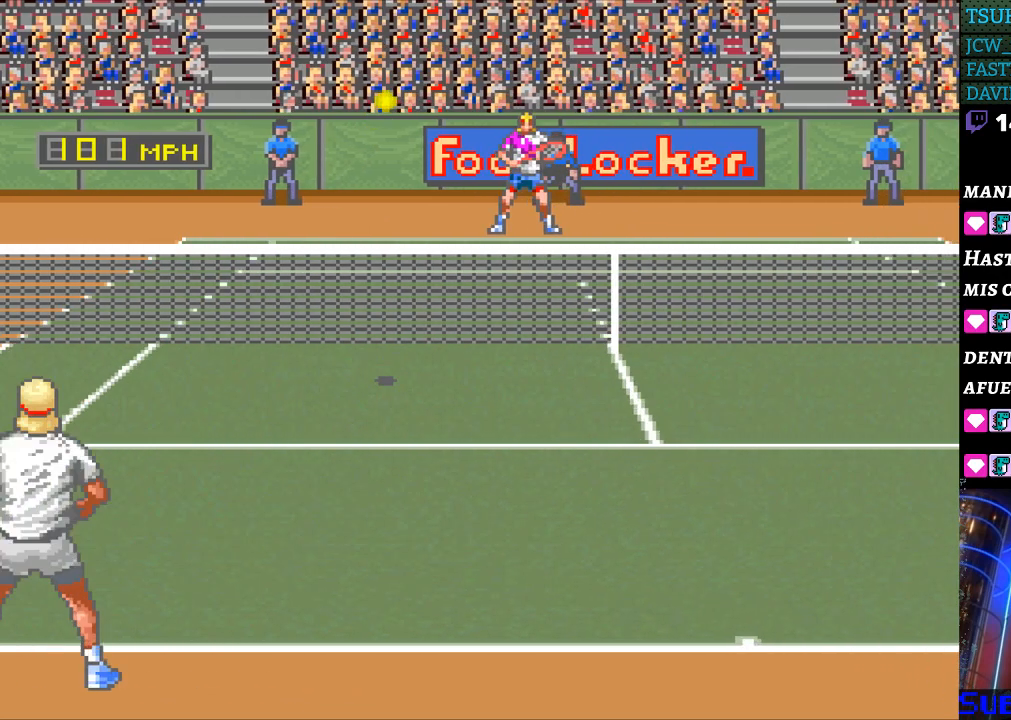
{"buttons": [], "events": [[300, "DPAD_RIGHT", "down"], [400, "DPAD_RIGHT", "up"]]}
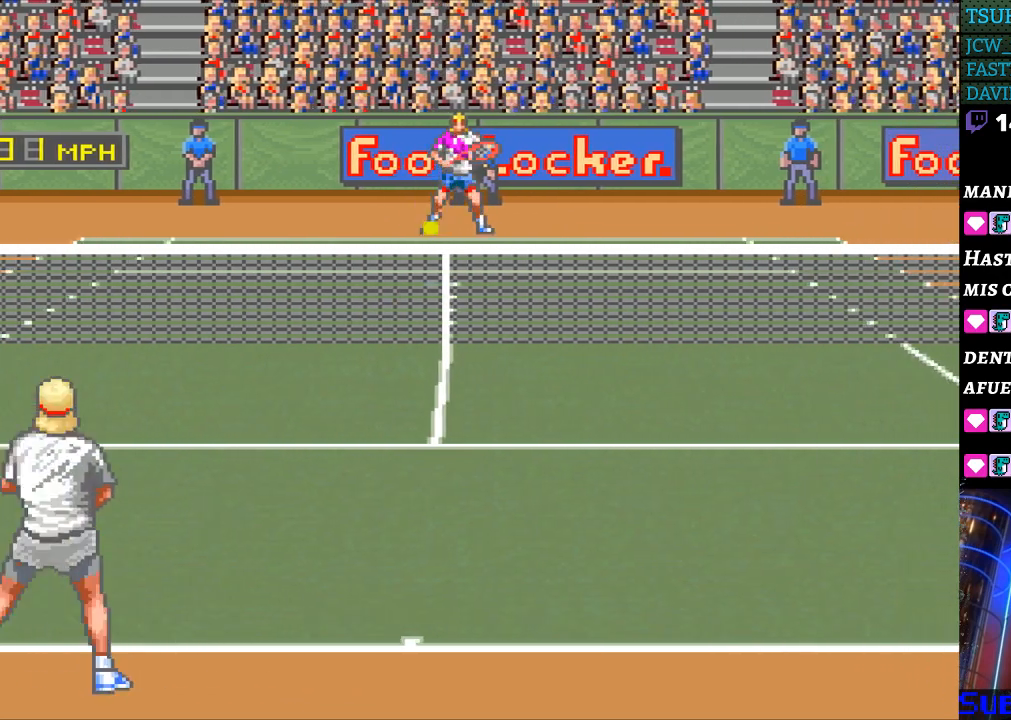
{"buttons": [], "events": [[133, "B", "down"], [233, "B", "up"]]}
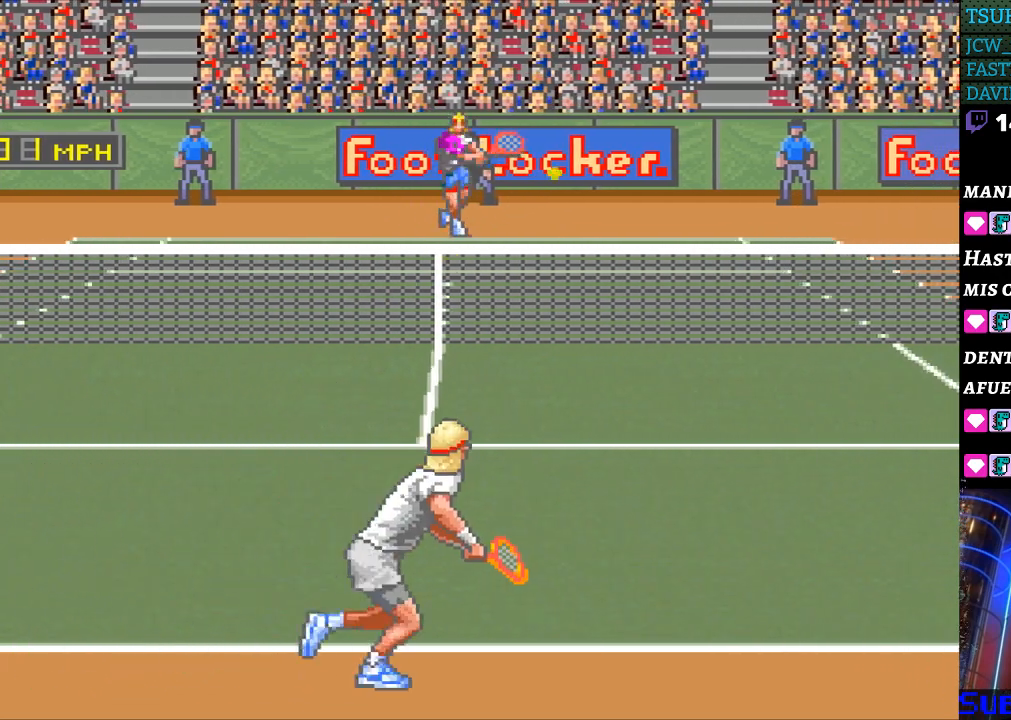
{"buttons": [], "events": []}
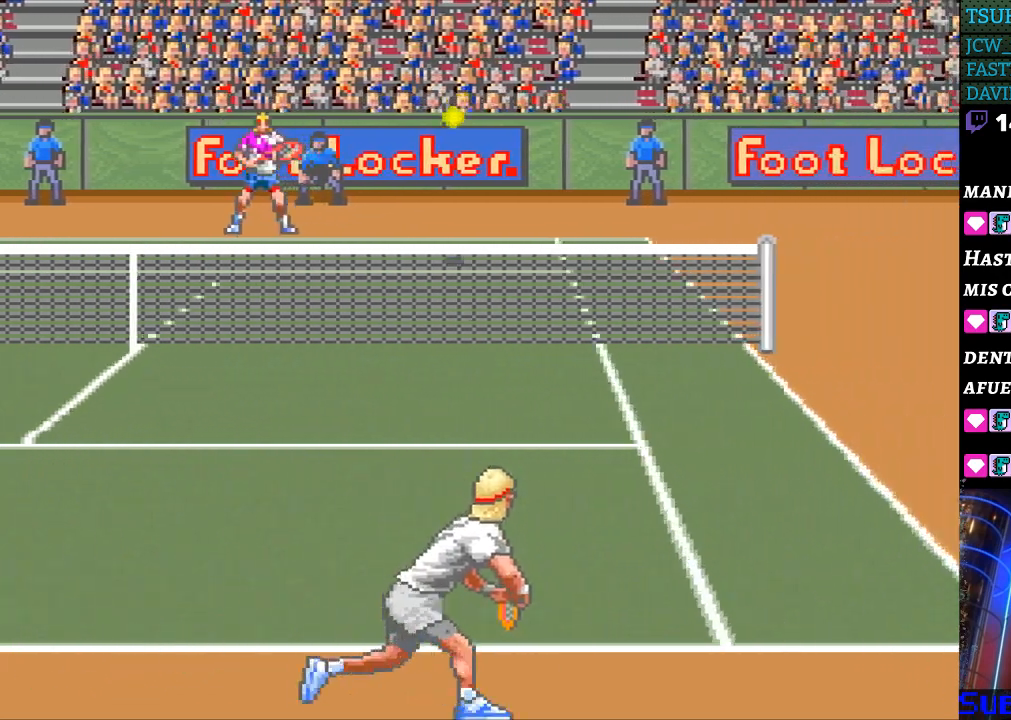
{"buttons": [], "events": [[200, "DPAD_RIGHT", "down"], [467, "DPAD_RIGHT", "up"]]}
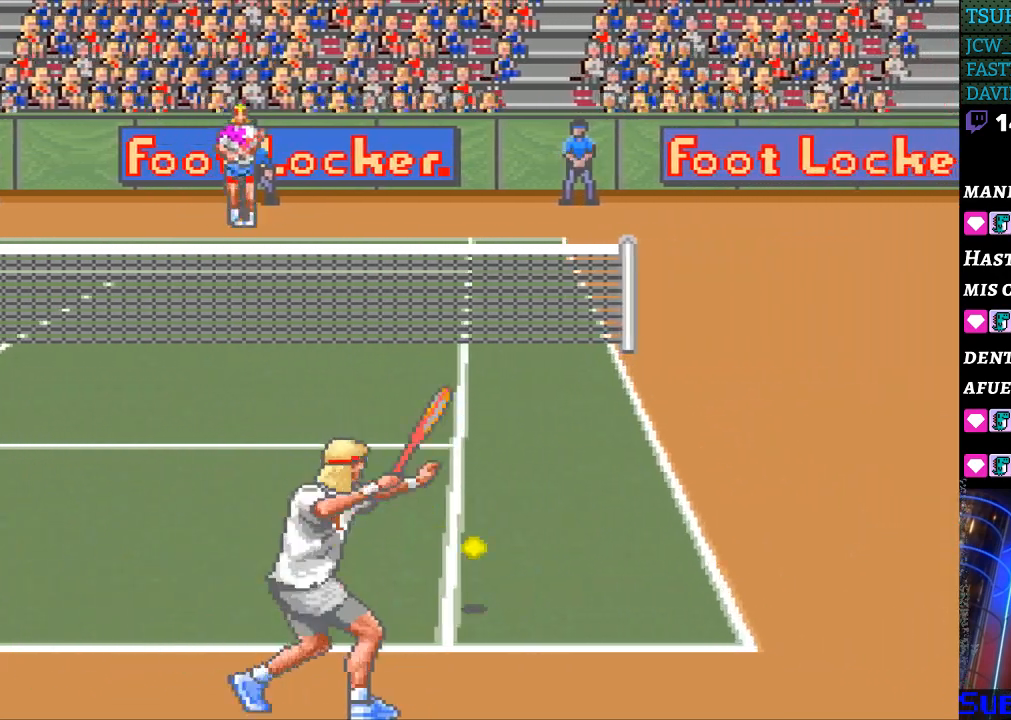
{"buttons": ["DPAD_LEFT"], "events": [[333, "DPAD_RIGHT", "down"], [400, "DPAD_RIGHT", "up"], [467, "DPAD_LEFT", "down"]]}
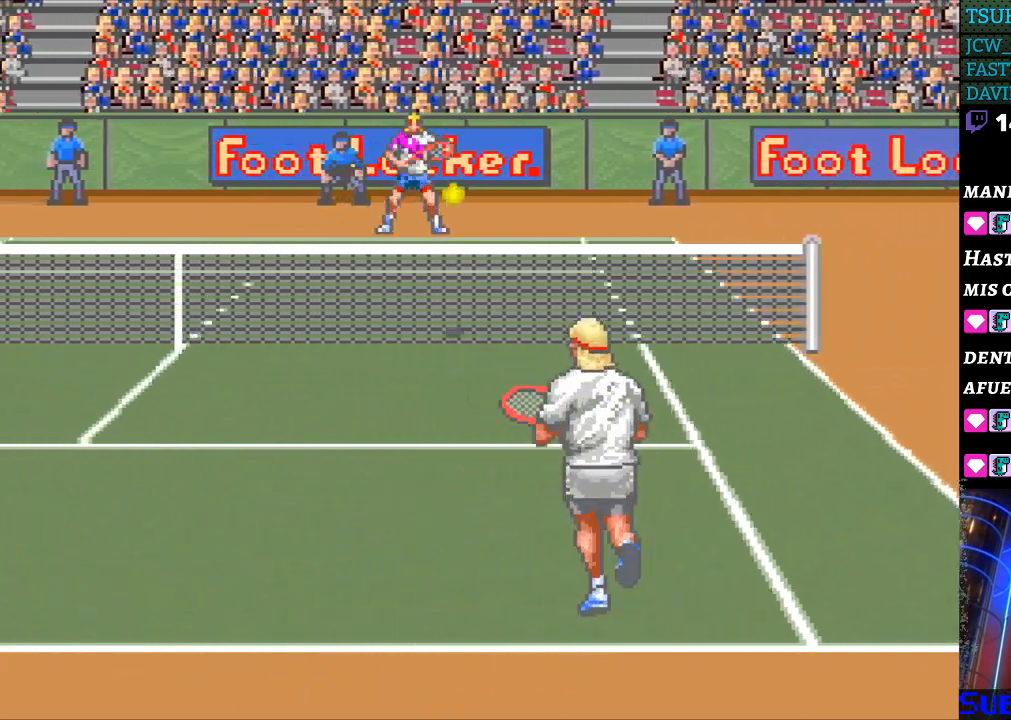
{"buttons": [], "events": [[167, "DPAD_LEFT", "up"], [433, "B", "down"], [500, "B", "up"]]}
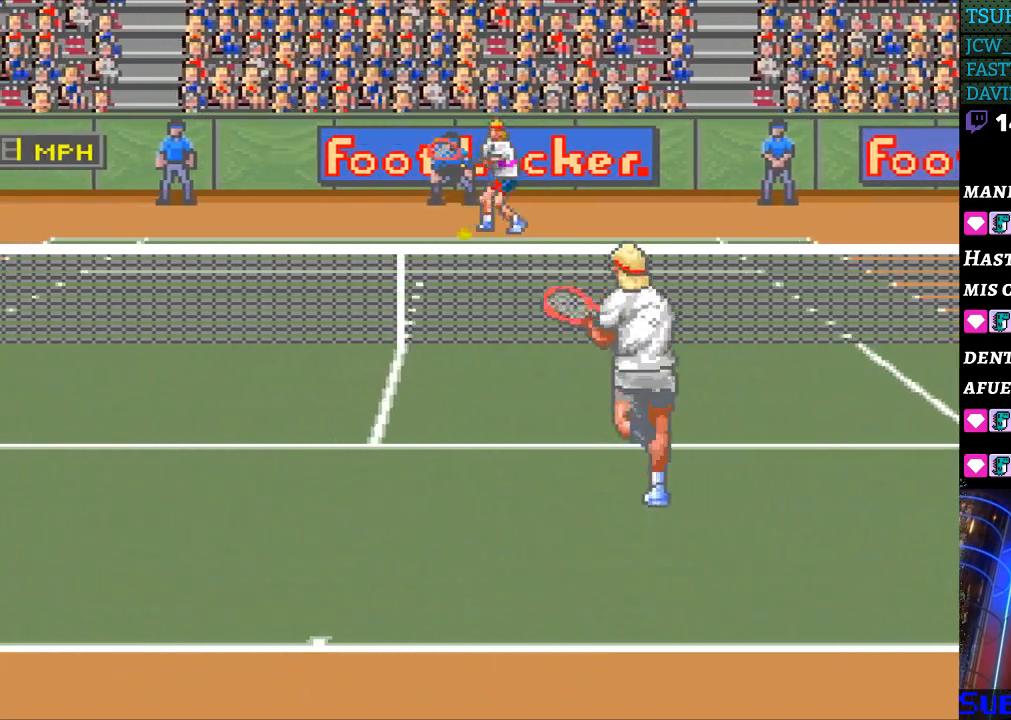
{"buttons": [], "events": []}
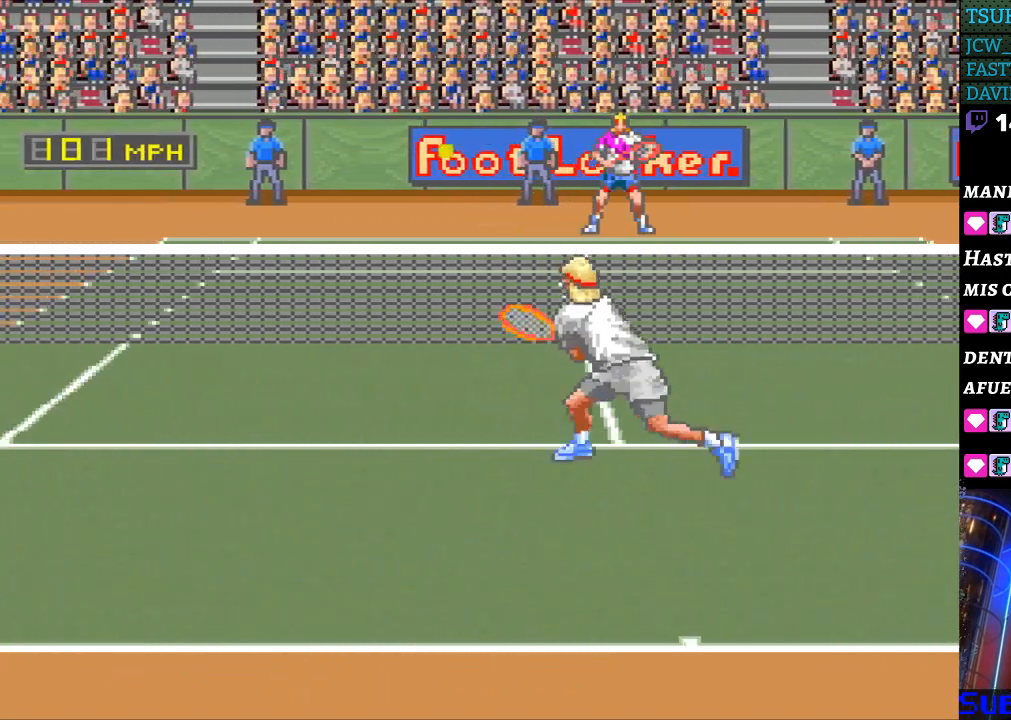
{"buttons": ["DPAD_LEFT"], "events": [[267, "DPAD_LEFT", "down"]]}
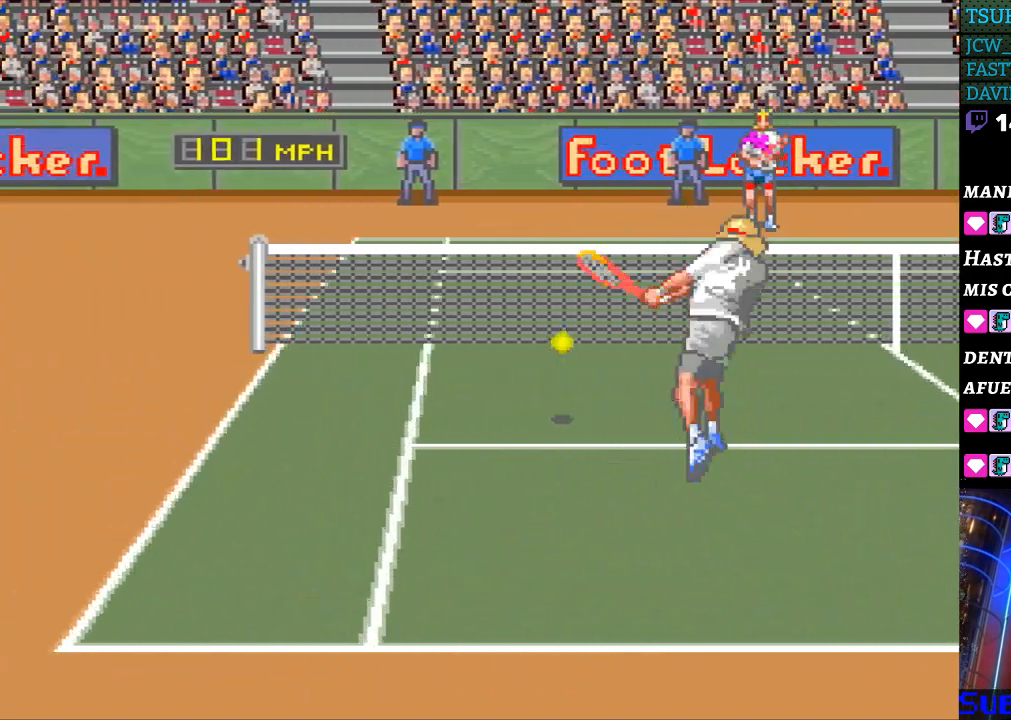
{"buttons": ["DPAD_LEFT"], "events": []}
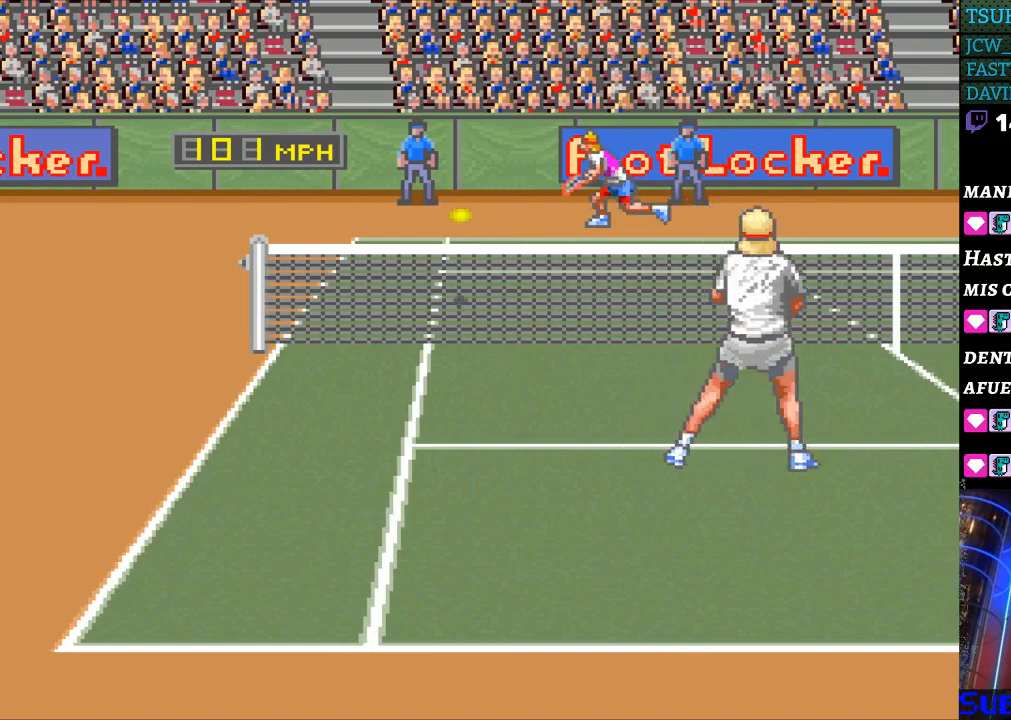
{"buttons": ["B", "DPAD_RIGHT"], "events": [[433, "B", "down"], [433, "DPAD_LEFT", "up"], [433, "DPAD_RIGHT", "down"]]}
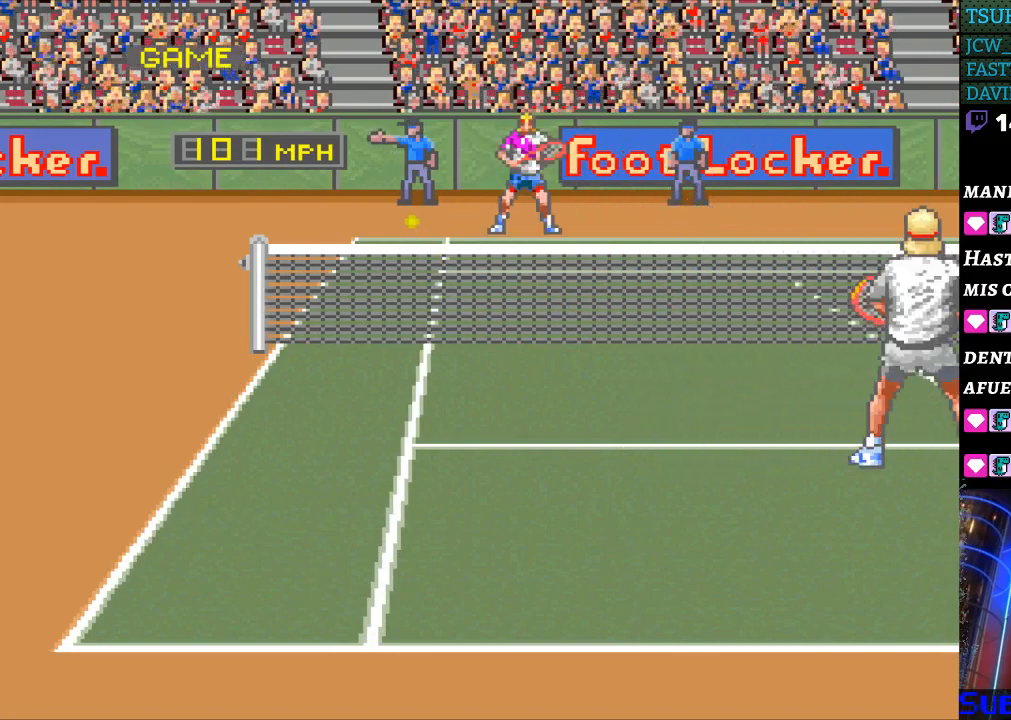
{"buttons": [], "events": [[67, "B", "up"], [133, "DPAD_RIGHT", "up"]]}